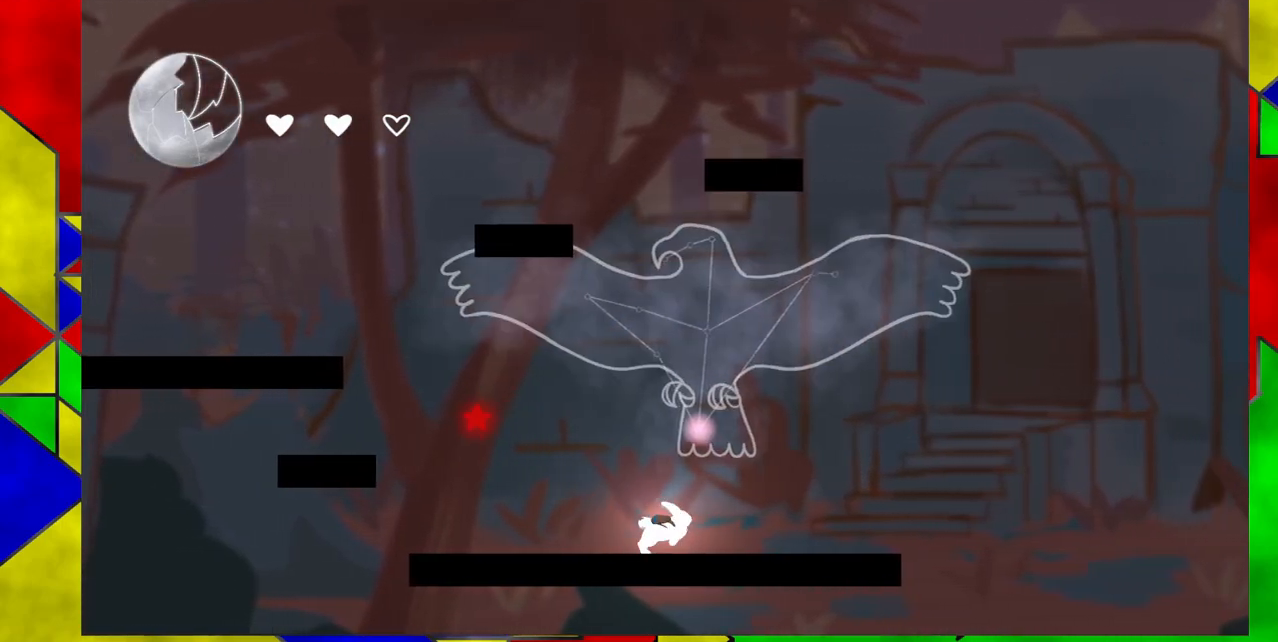
Gameplay with a controller (Nintendo layout); each line is a JSON object with the inputs held at the frame after it. "events" lists button and stick changes between this image and that frame as [ms after this image, input, new state], when the widget could be followed in between. Not read: L1 L2 L3 R1 R2 R3 left_stick right_stick.
{"buttons": [], "events": [[333, "DPAD_RIGHT", "up"]]}
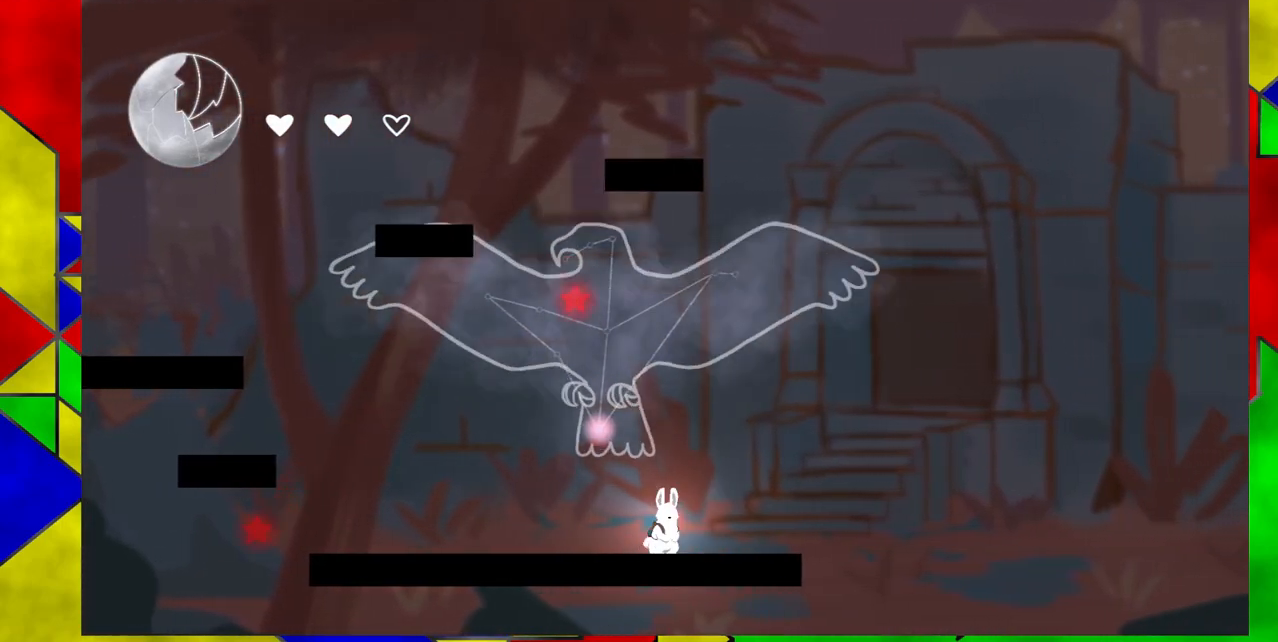
{"buttons": ["DPAD_RIGHT"], "events": [[267, "DPAD_RIGHT", "down"]]}
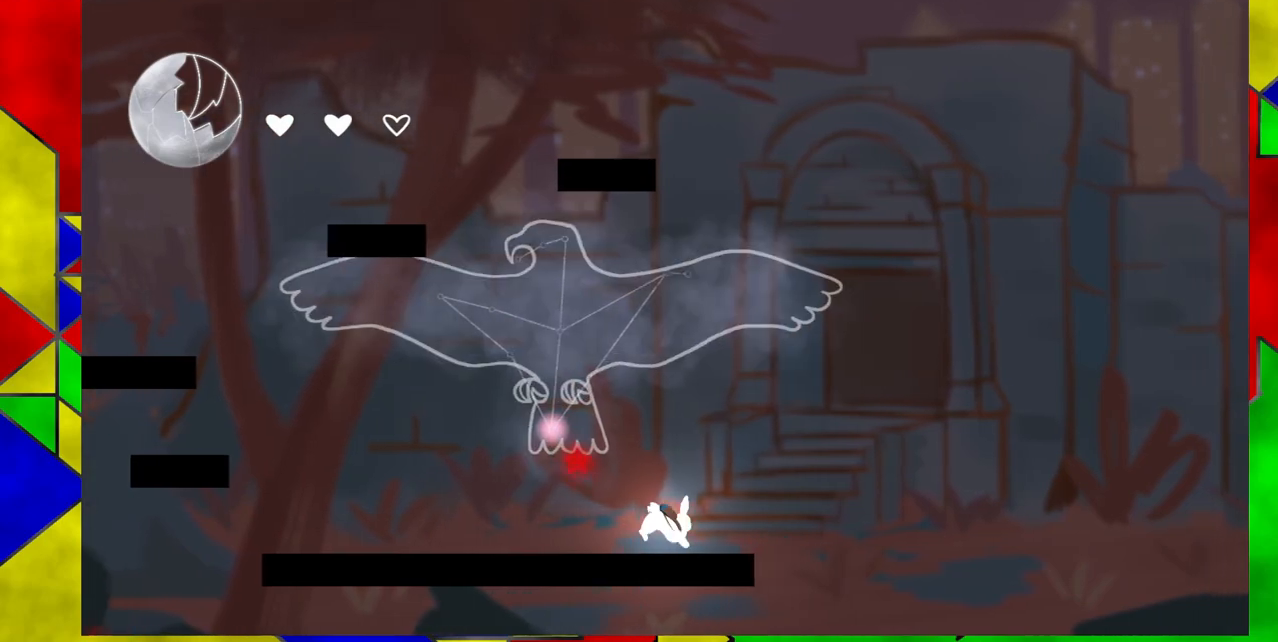
{"buttons": [], "events": [[133, "DPAD_RIGHT", "up"]]}
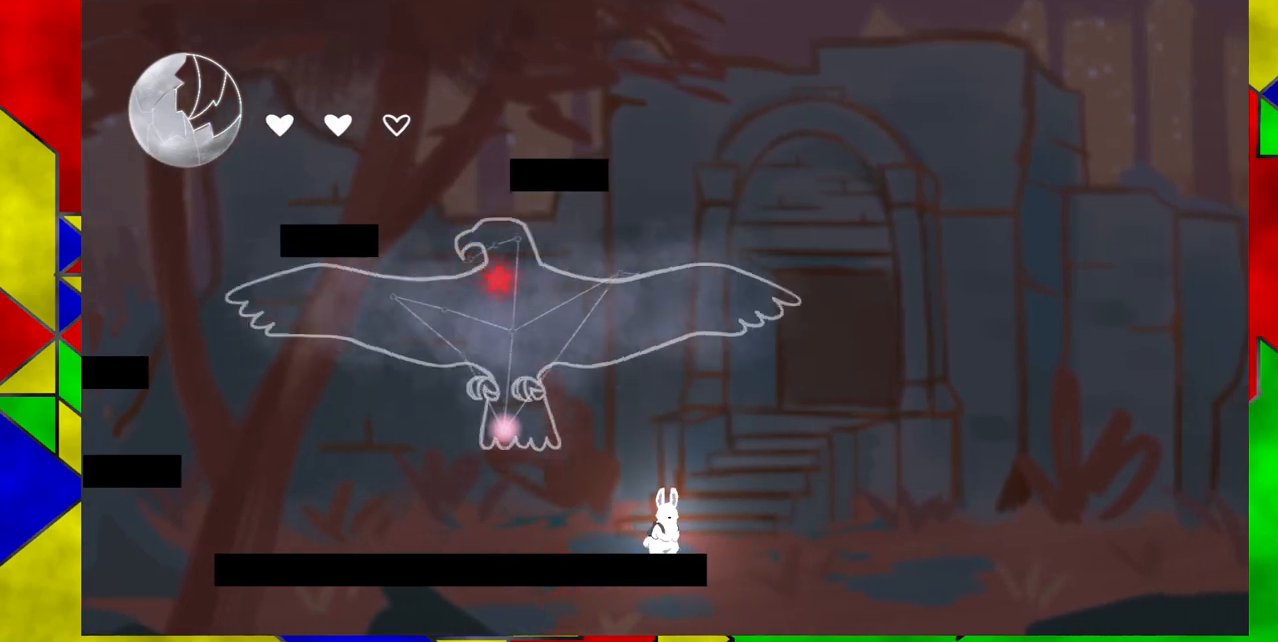
{"buttons": ["B", "DPAD_RIGHT"], "events": [[200, "DPAD_RIGHT", "down"], [233, "B", "down"]]}
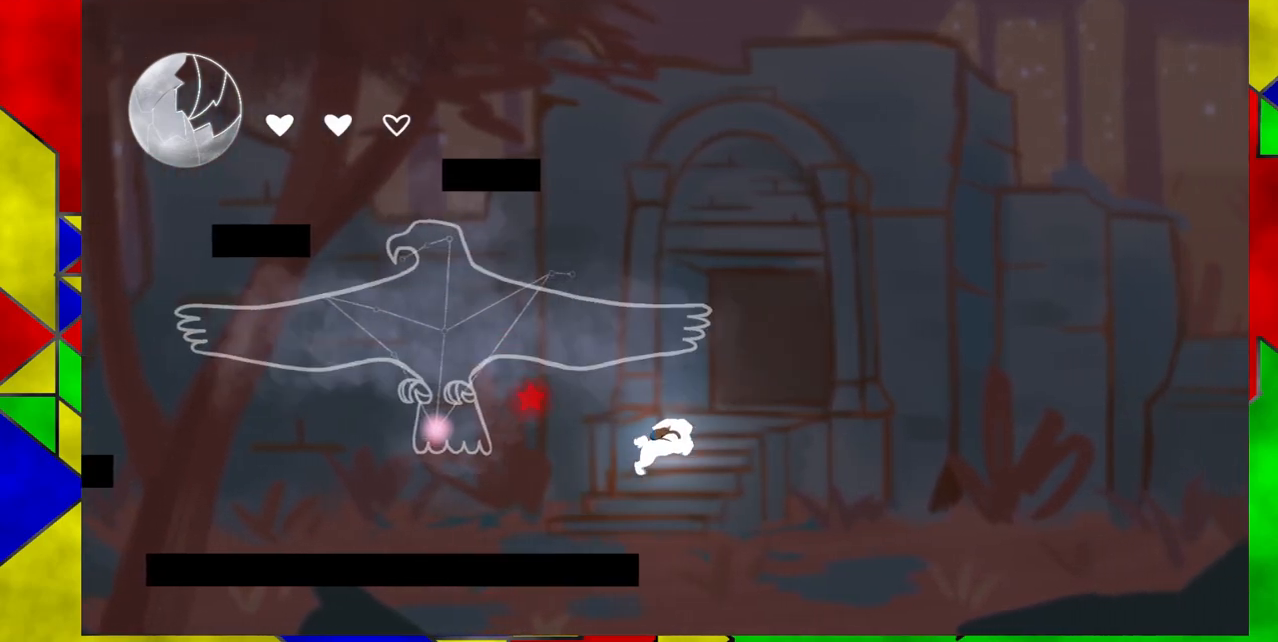
{"buttons": ["DPAD_LEFT"], "events": [[67, "B", "up"], [200, "DPAD_RIGHT", "up"], [400, "DPAD_LEFT", "down"]]}
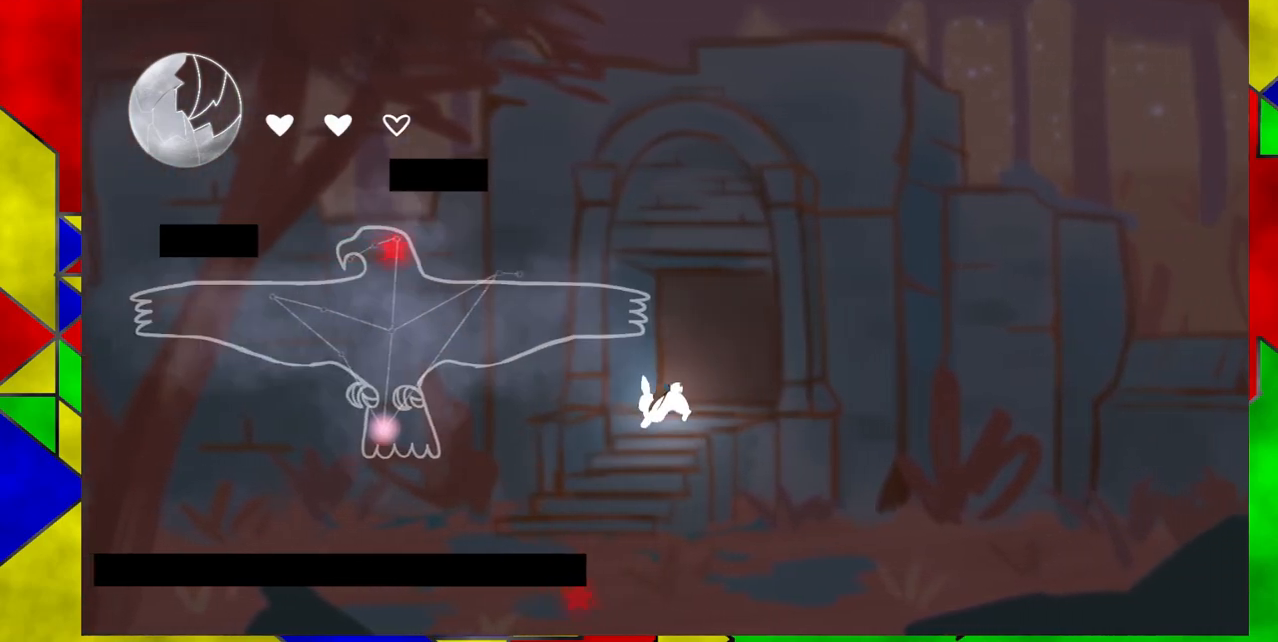
{"buttons": ["B"], "events": [[350, "B", "down"], [500, "DPAD_LEFT", "up"]]}
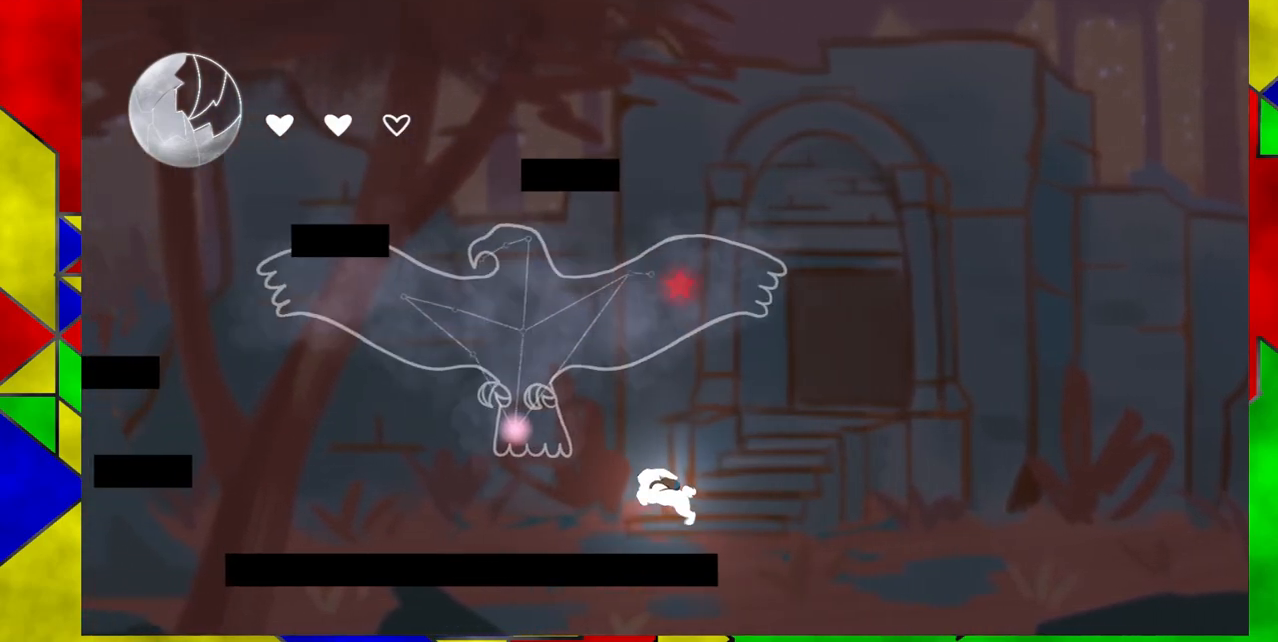
{"buttons": ["B", "DPAD_RIGHT"], "events": [[200, "B", "up"], [333, "DPAD_RIGHT", "down"], [383, "B", "down"]]}
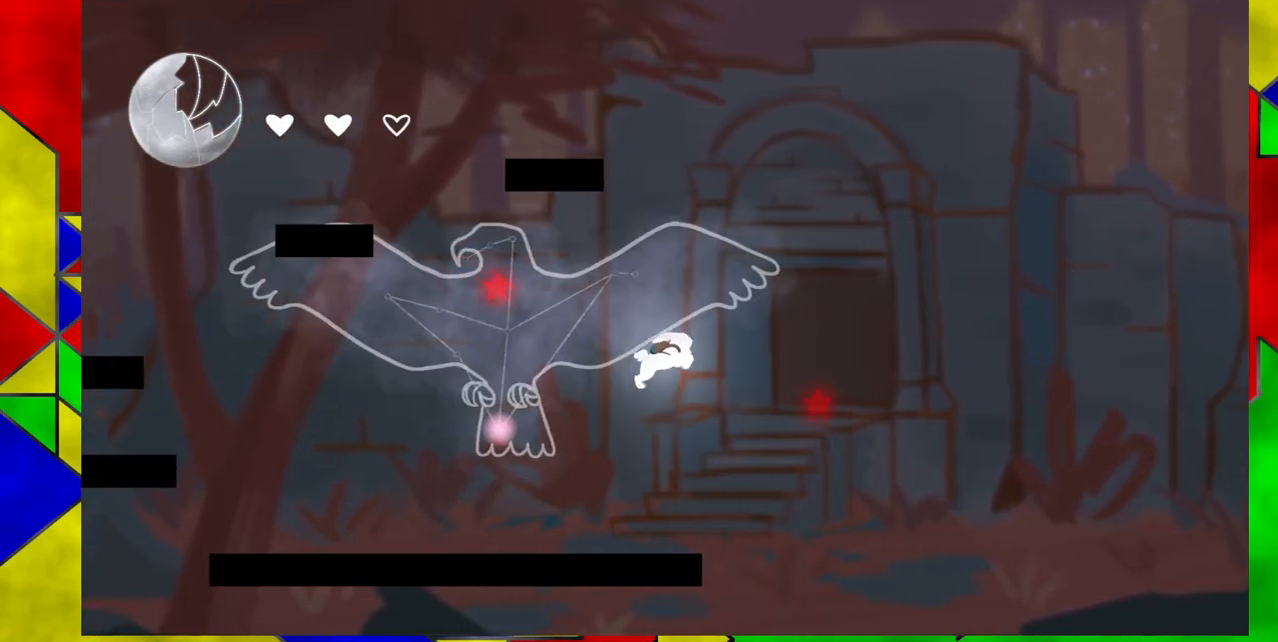
{"buttons": ["Y", "DPAD_LEFT"], "events": [[50, "DPAD_RIGHT", "up"], [267, "DPAD_LEFT", "down"], [433, "Y", "down"], [450, "B", "up"]]}
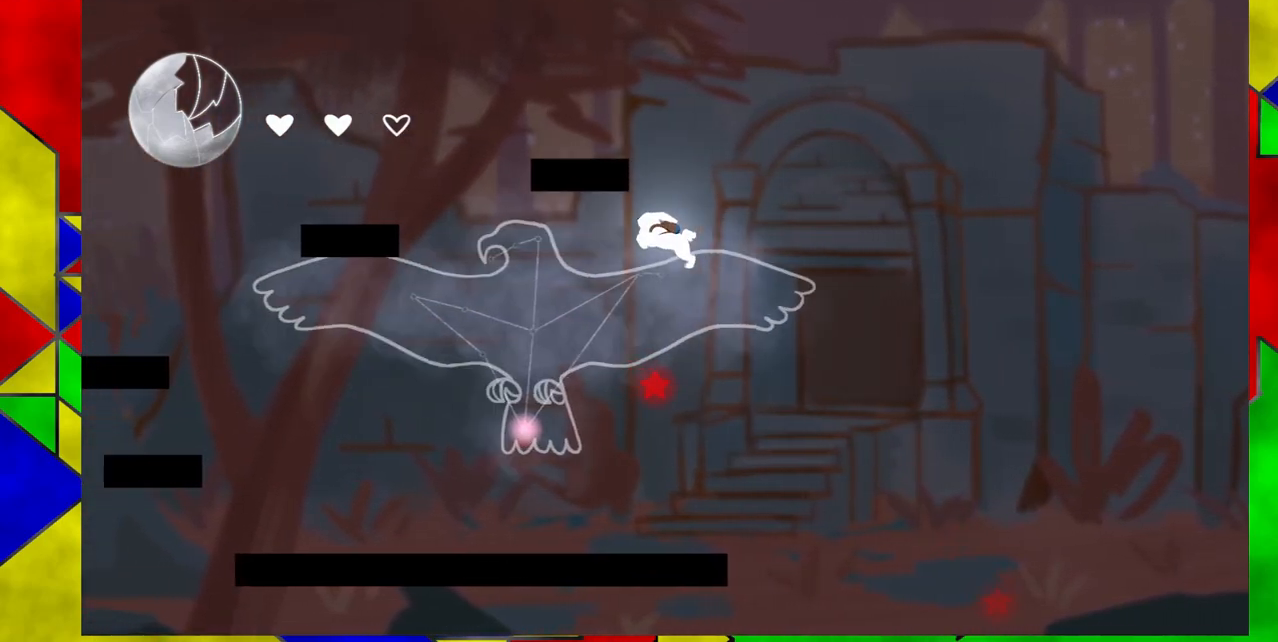
{"buttons": ["DPAD_DOWN"], "events": [[17, "Y", "up"], [100, "DPAD_LEFT", "up"], [200, "DPAD_DOWN", "down"]]}
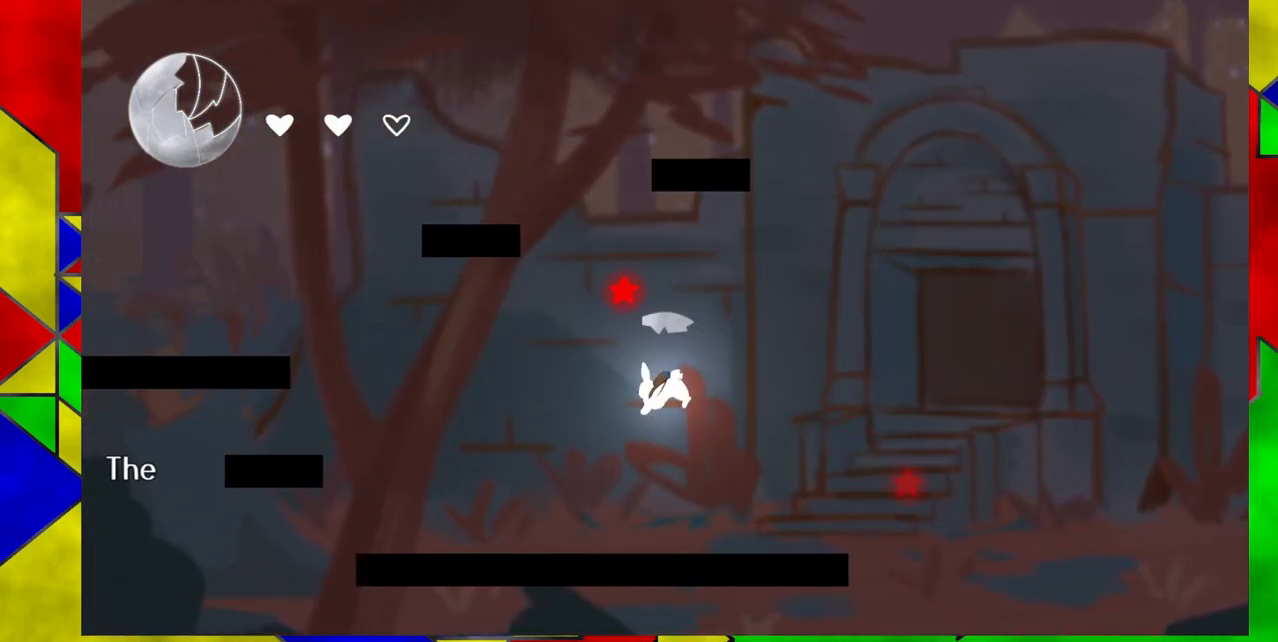
{"buttons": [], "events": [[483, "DPAD_DOWN", "up"]]}
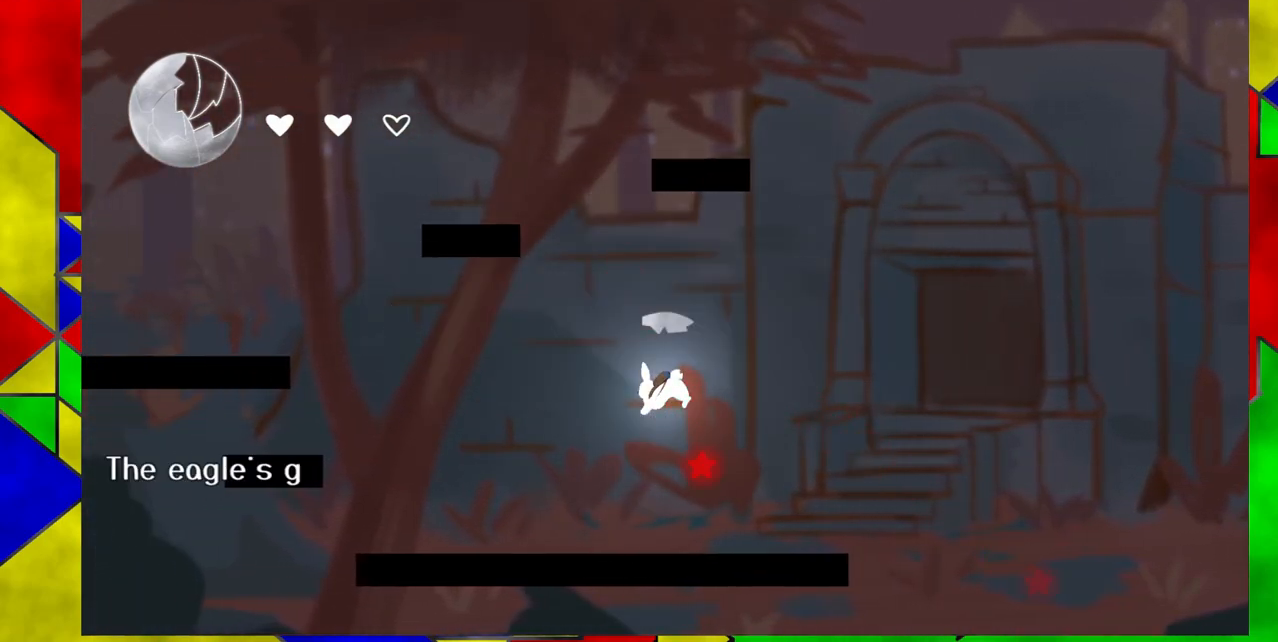
{"buttons": ["Y"], "events": [[483, "Y", "down"]]}
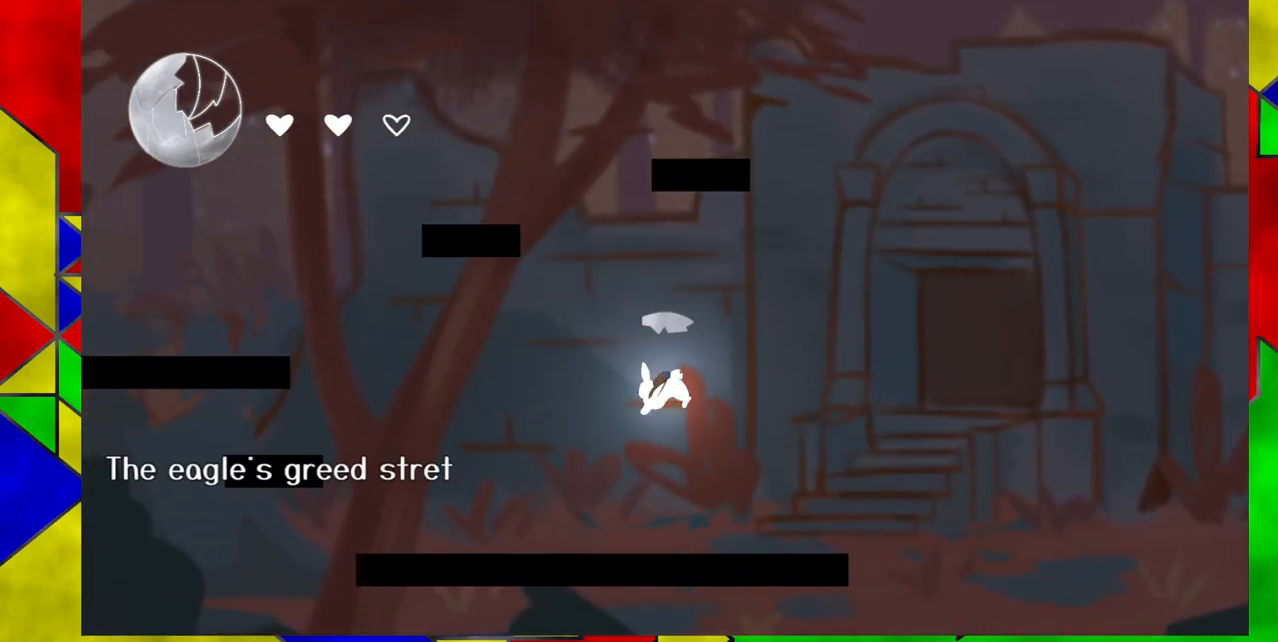
{"buttons": ["Y"], "events": [[167, "Y", "up"], [500, "Y", "down"]]}
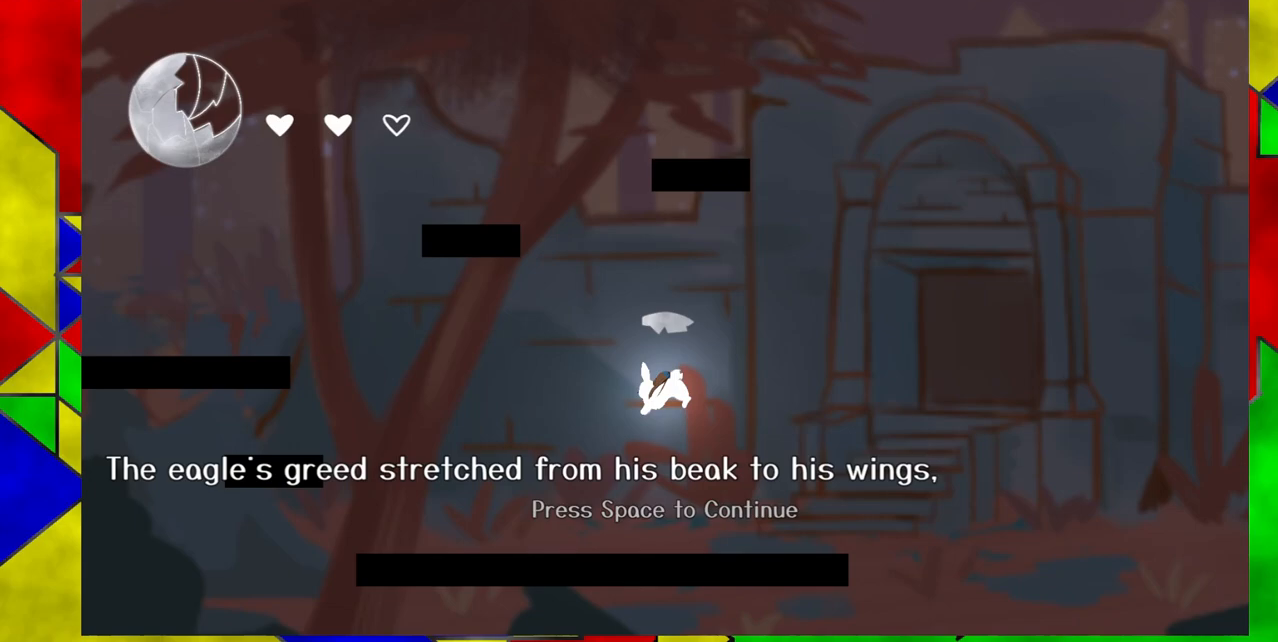
{"buttons": ["Y"], "events": [[200, "Y", "up"], [467, "Y", "down"]]}
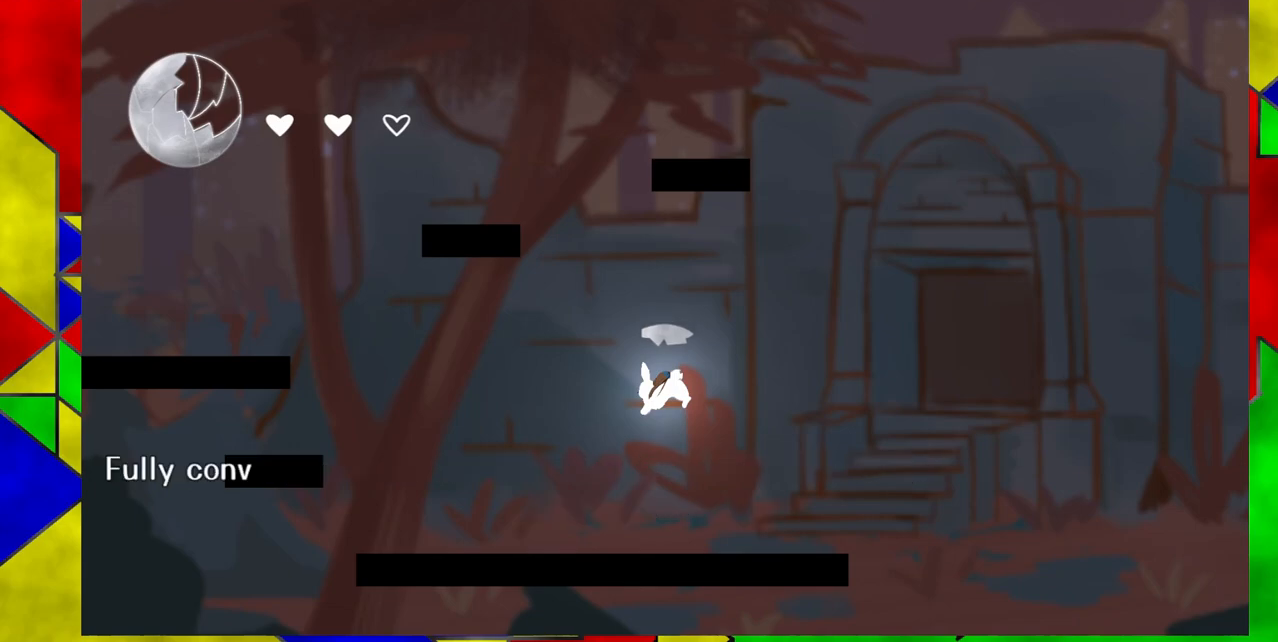
{"buttons": [], "events": [[83, "Y", "up"], [167, "Y", "down"], [300, "Y", "up"]]}
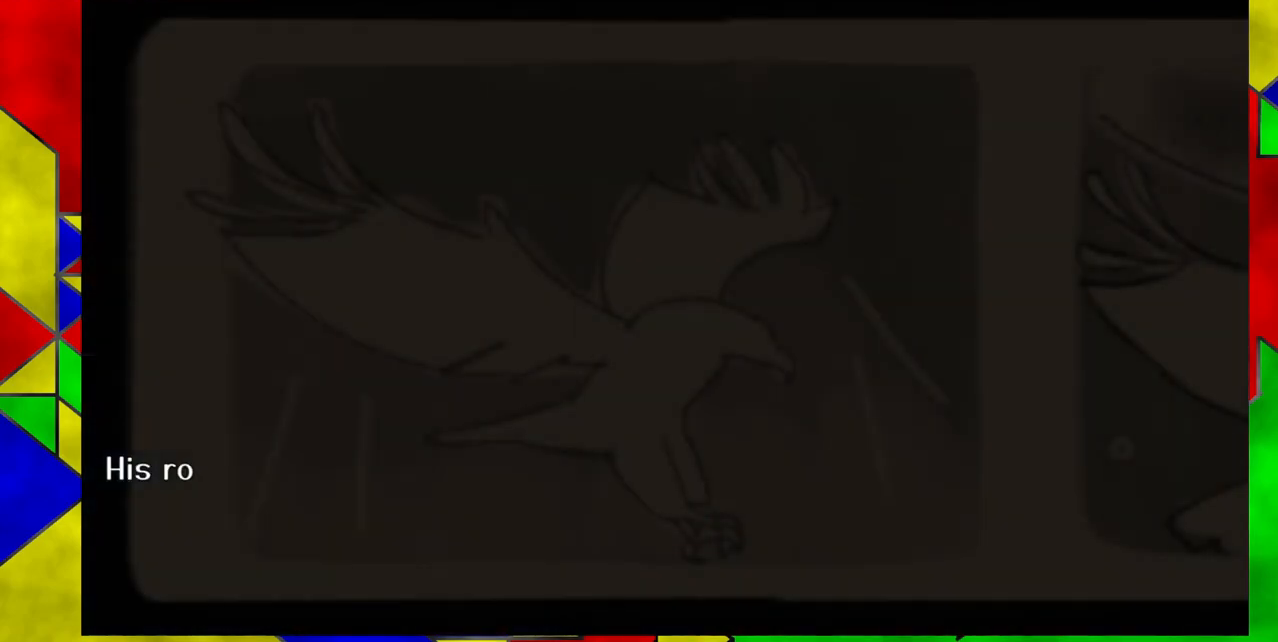
{"buttons": [], "events": []}
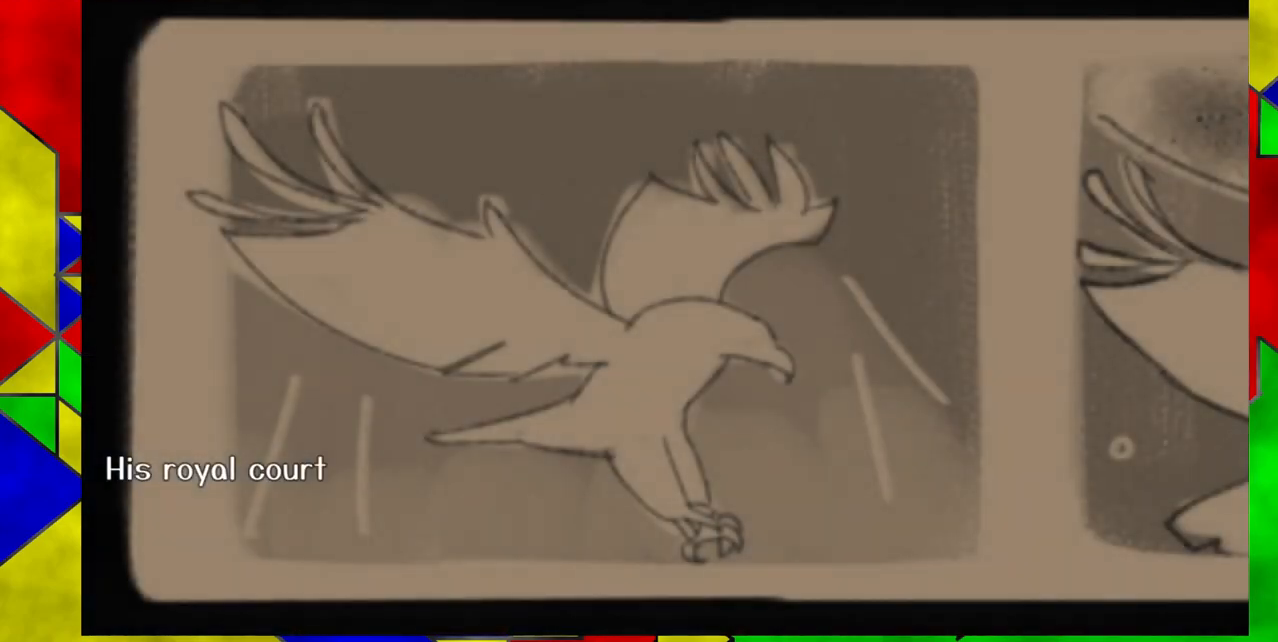
{"buttons": [], "events": [[17, "Y", "down"], [83, "Y", "up"], [183, "Y", "down"], [267, "Y", "up"], [350, "Y", "down"], [433, "Y", "up"]]}
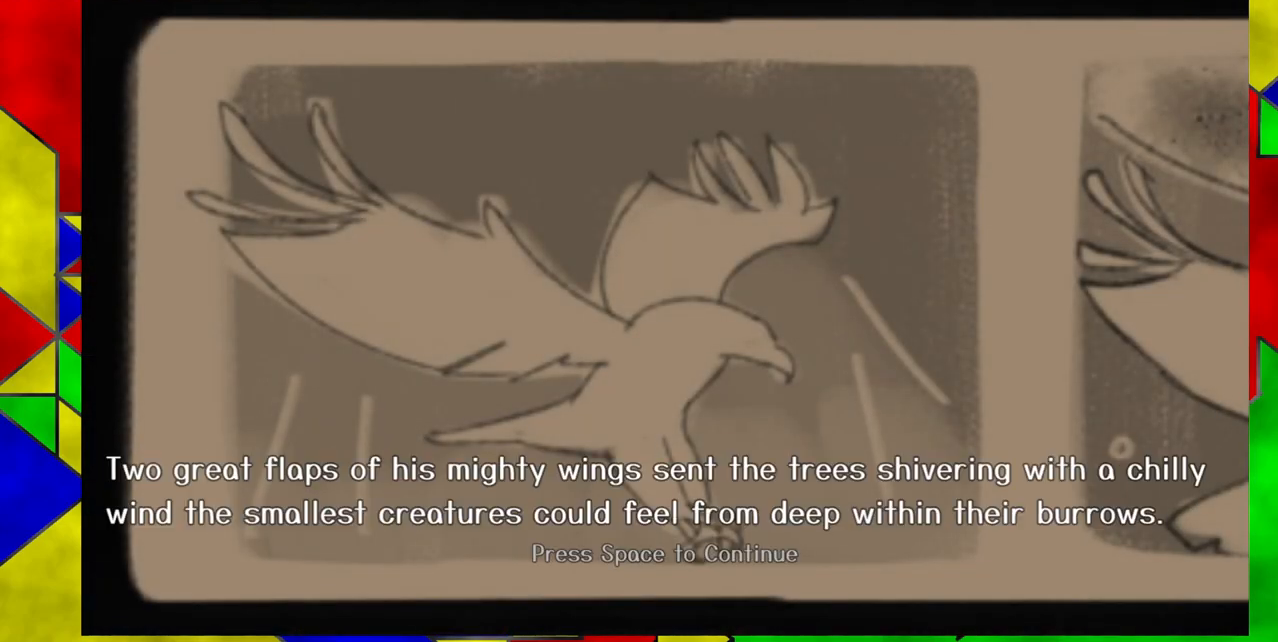
{"buttons": ["Y"], "events": [[17, "Y", "down"], [133, "Y", "up"], [183, "Y", "down"], [300, "Y", "up"], [383, "Y", "down"]]}
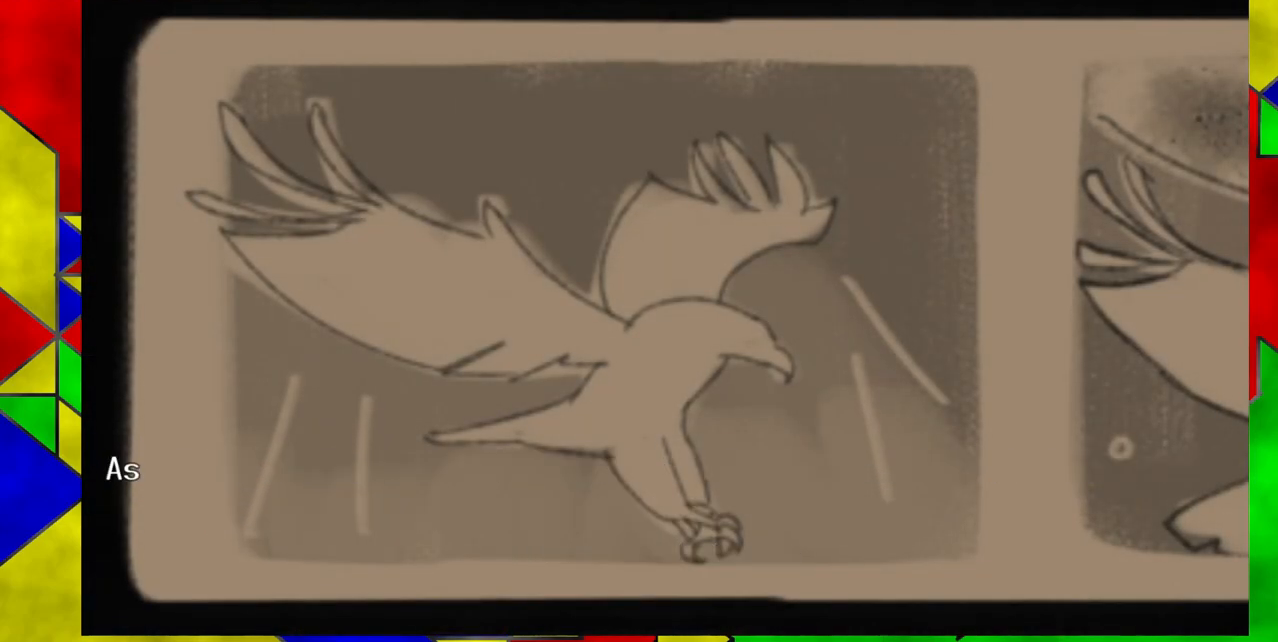
{"buttons": ["Y"], "events": [[17, "Y", "up"], [50, "Y", "down"], [133, "Y", "up"], [250, "Y", "down"], [350, "Y", "up"], [433, "Y", "down"]]}
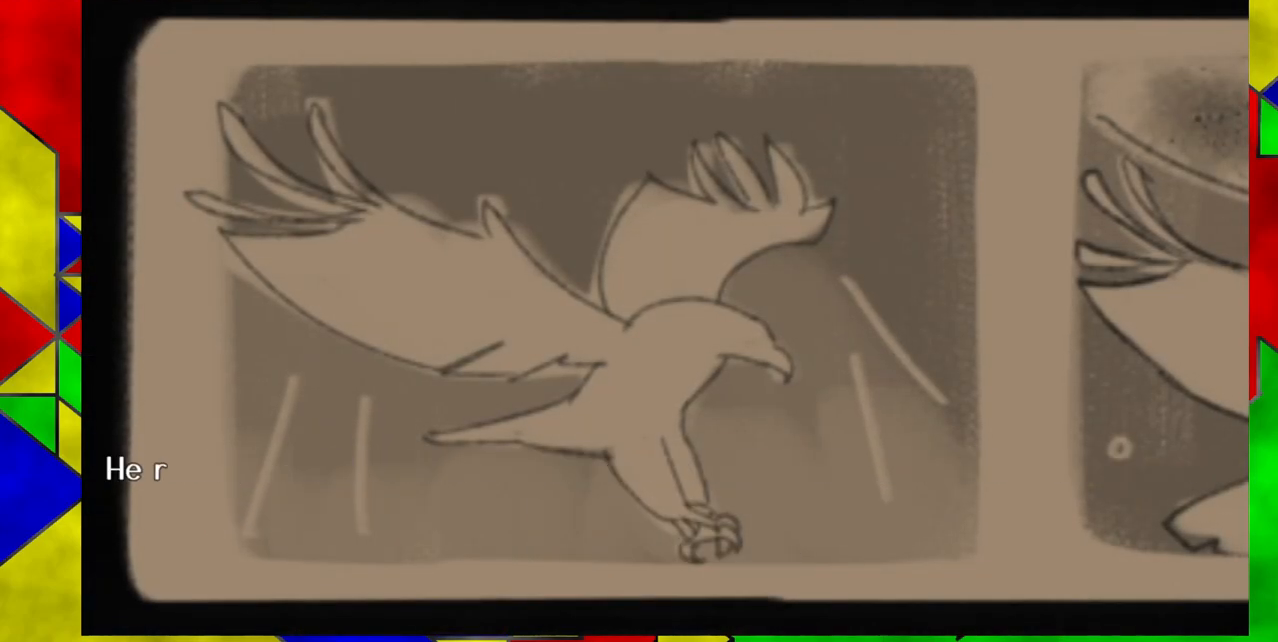
{"buttons": ["Y"], "events": [[17, "Y", "up"], [100, "Y", "down"], [217, "Y", "up"], [300, "Y", "down"], [383, "Y", "up"], [467, "Y", "down"]]}
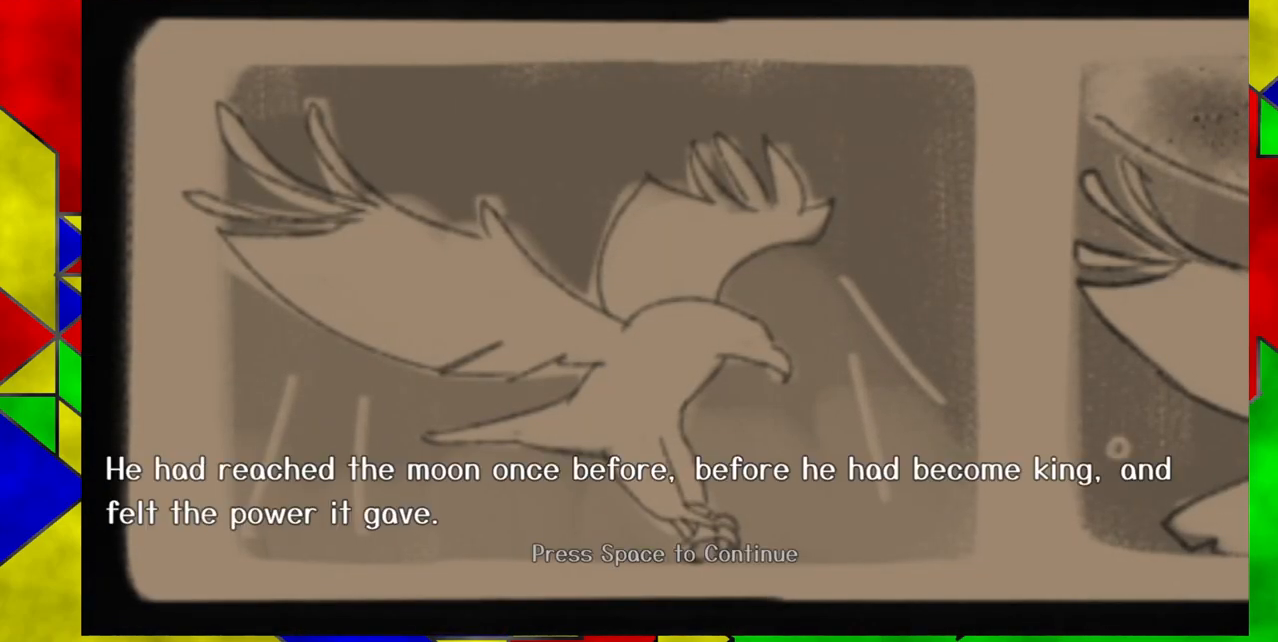
{"buttons": ["Y"], "events": [[50, "Y", "up"], [150, "Y", "down"], [233, "Y", "up"], [350, "Y", "down"], [400, "Y", "up"], [500, "Y", "down"]]}
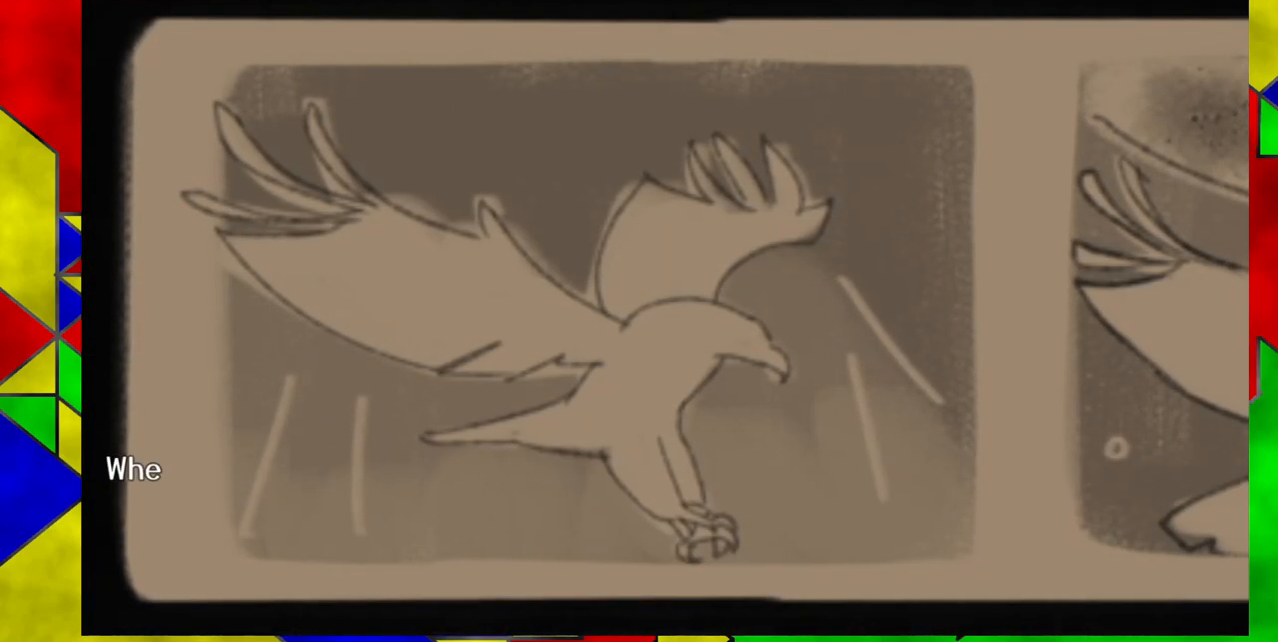
{"buttons": [], "events": [[100, "Y", "up"], [167, "Y", "down"], [300, "Y", "up"], [350, "Y", "down"], [467, "Y", "up"]]}
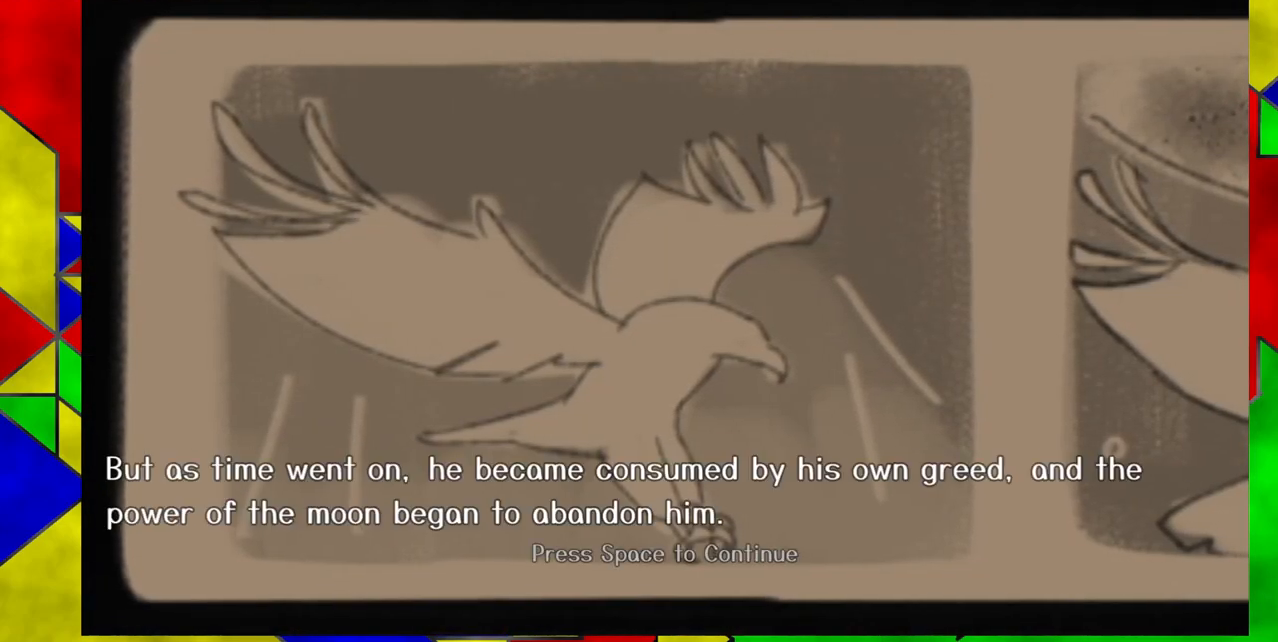
{"buttons": ["Y"], "events": [[50, "Y", "down"], [167, "Y", "up"], [233, "Y", "down"], [350, "Y", "up"], [417, "Y", "down"]]}
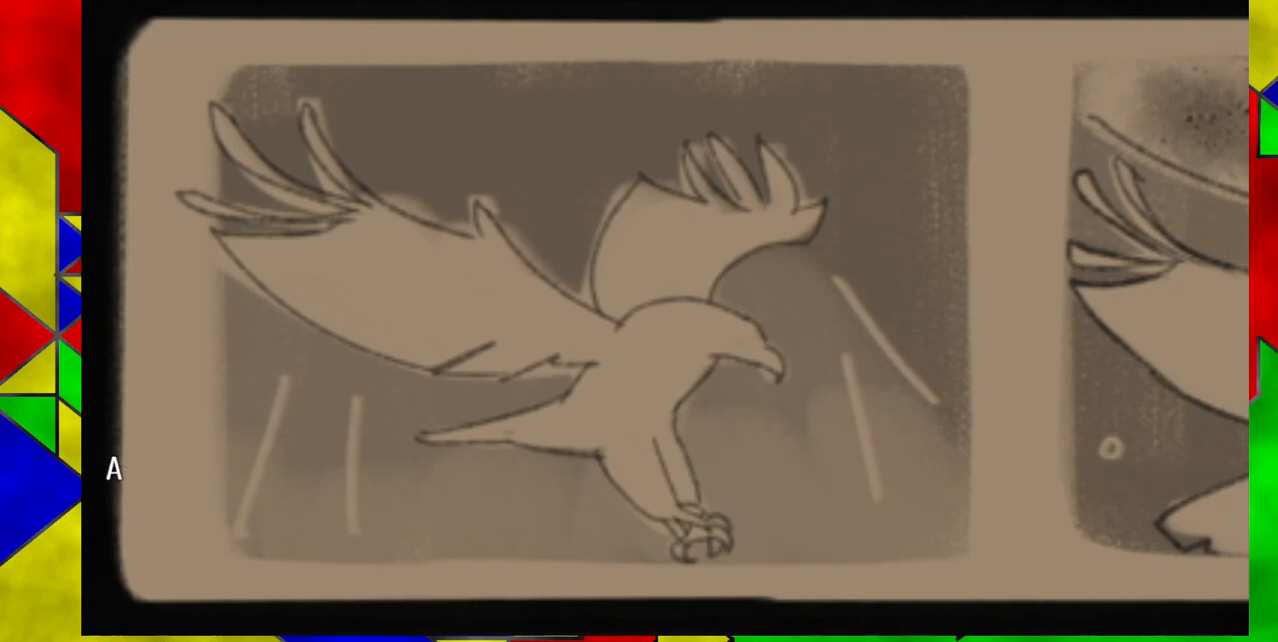
{"buttons": [], "events": [[50, "Y", "up"], [133, "Y", "down"], [233, "Y", "up"], [300, "Y", "down"], [433, "Y", "up"]]}
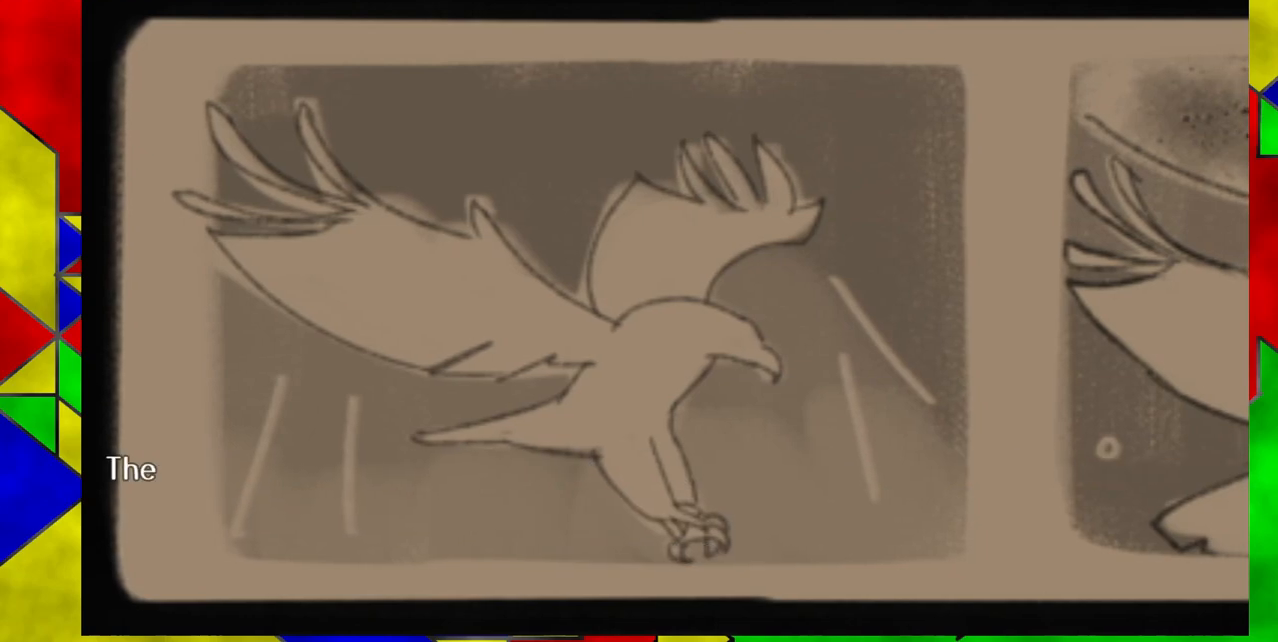
{"buttons": ["Y"], "events": [[17, "Y", "down"], [100, "Y", "up"], [200, "Y", "down"], [317, "Y", "up"], [400, "Y", "down"]]}
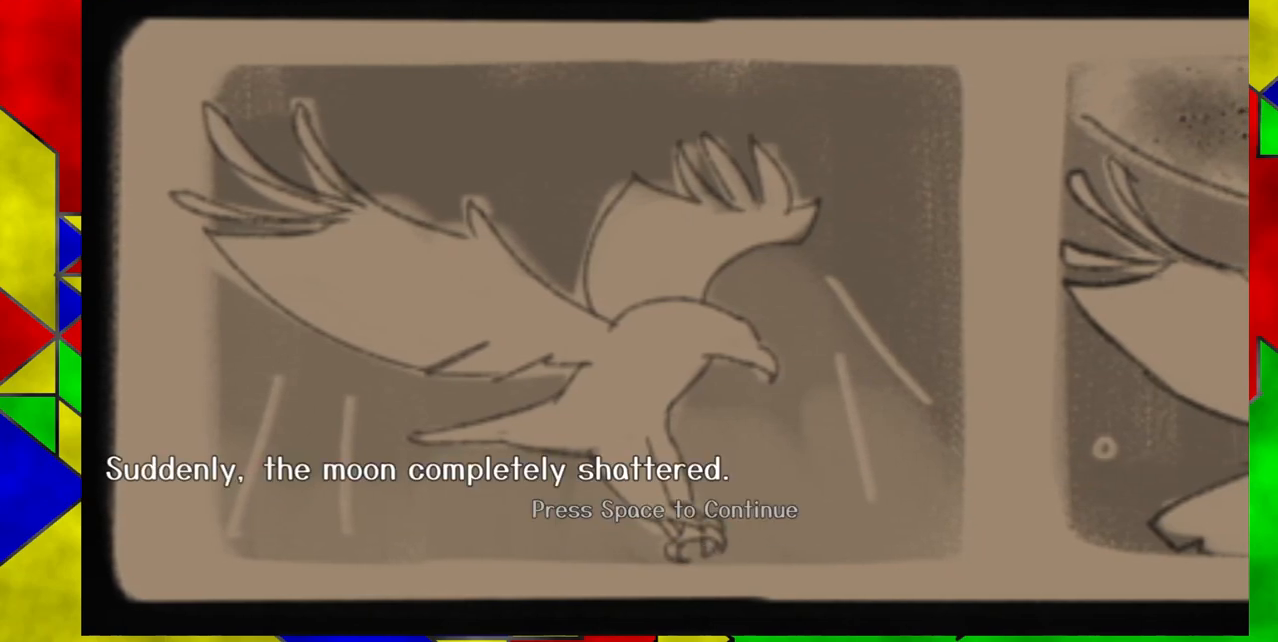
{"buttons": ["Y"], "events": [[33, "Y", "up"], [100, "Y", "down"], [233, "Y", "up"], [317, "Y", "down"], [433, "Y", "up"], [500, "Y", "down"]]}
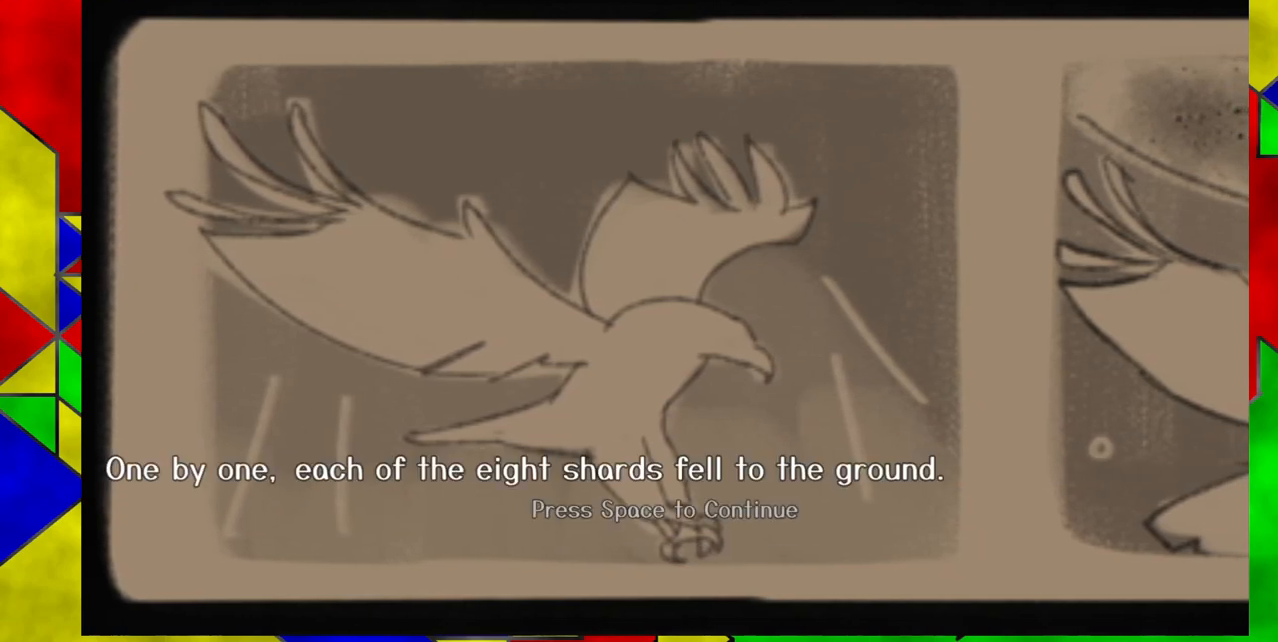
{"buttons": ["Y"], "events": [[117, "Y", "up"], [200, "Y", "down"], [300, "Y", "up"], [400, "Y", "down"]]}
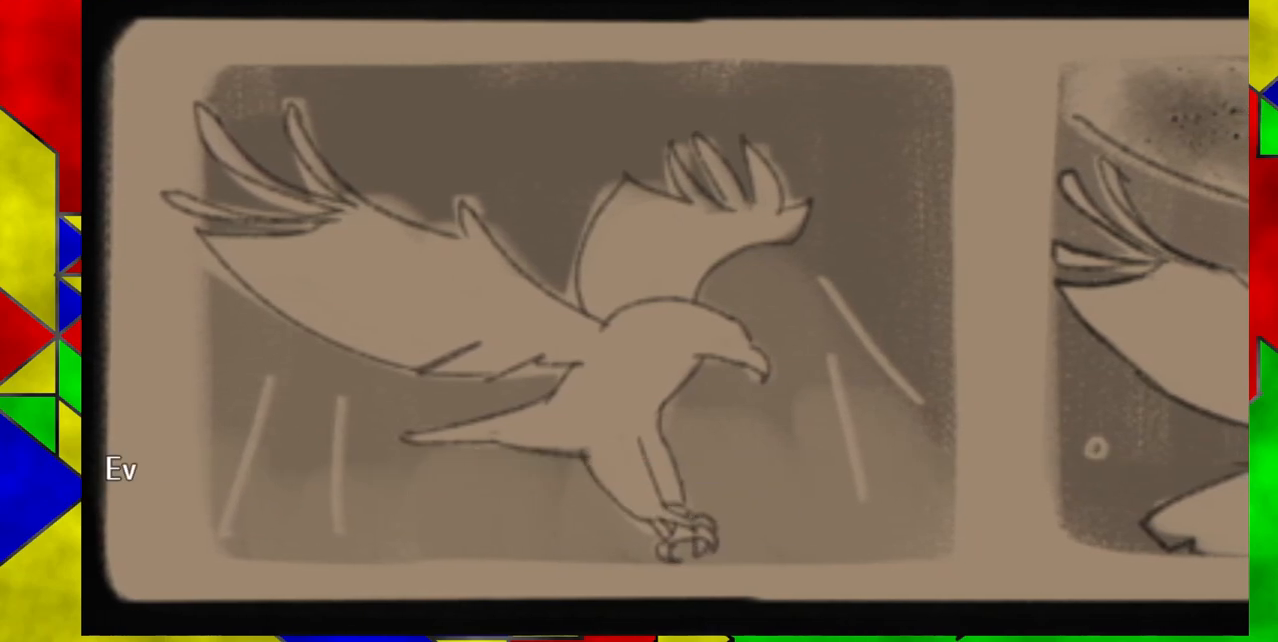
{"buttons": ["Y"], "events": [[17, "Y", "up"], [83, "Y", "down"], [200, "Y", "up"], [300, "Y", "down"], [400, "Y", "up"], [500, "Y", "down"]]}
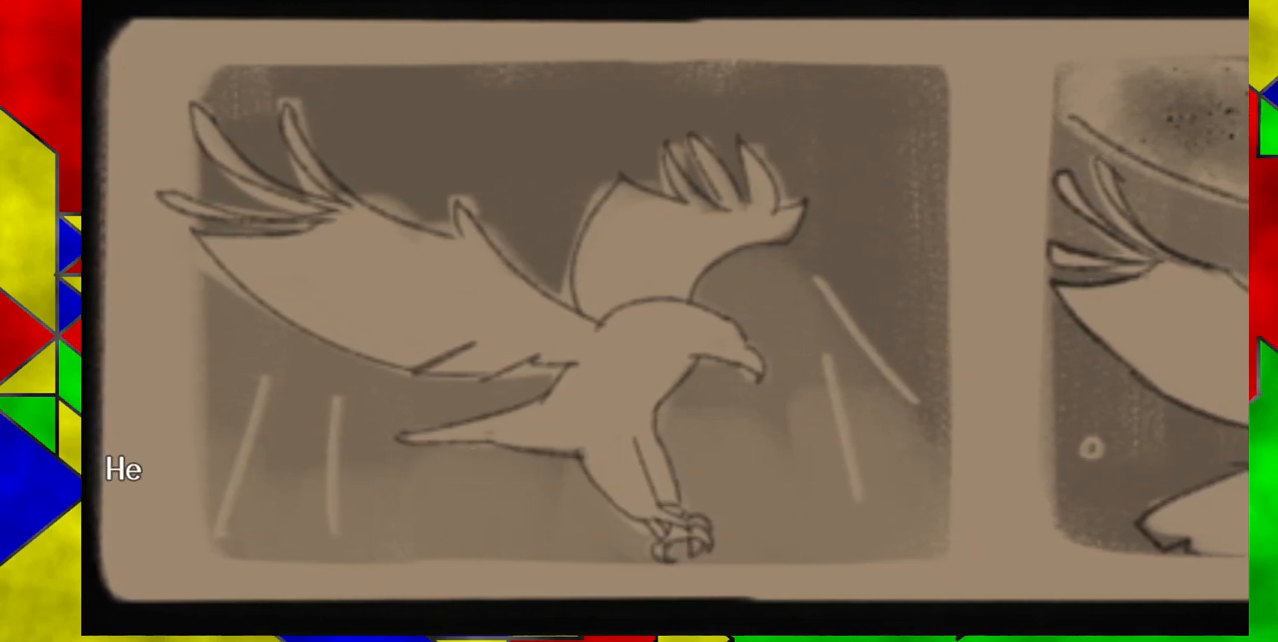
{"buttons": ["Y"], "events": [[117, "Y", "up"], [183, "Y", "down"], [317, "Y", "up"], [400, "Y", "down"]]}
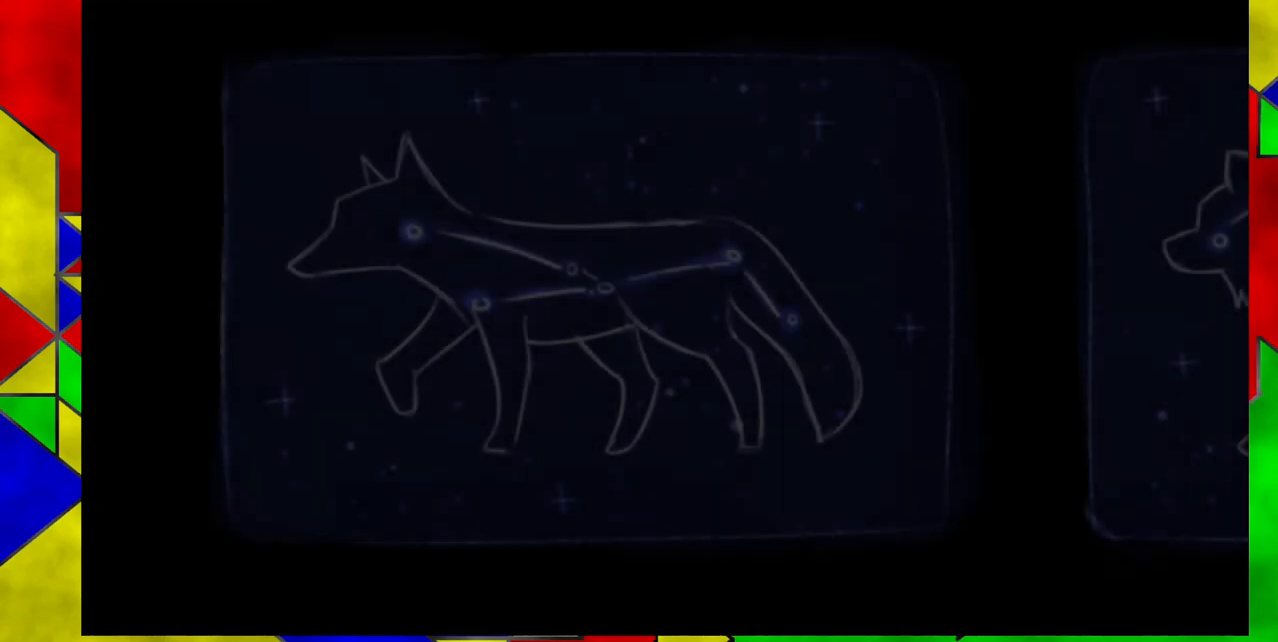
{"buttons": [], "events": [[17, "Y", "up"], [283, "Y", "down"], [400, "Y", "up"]]}